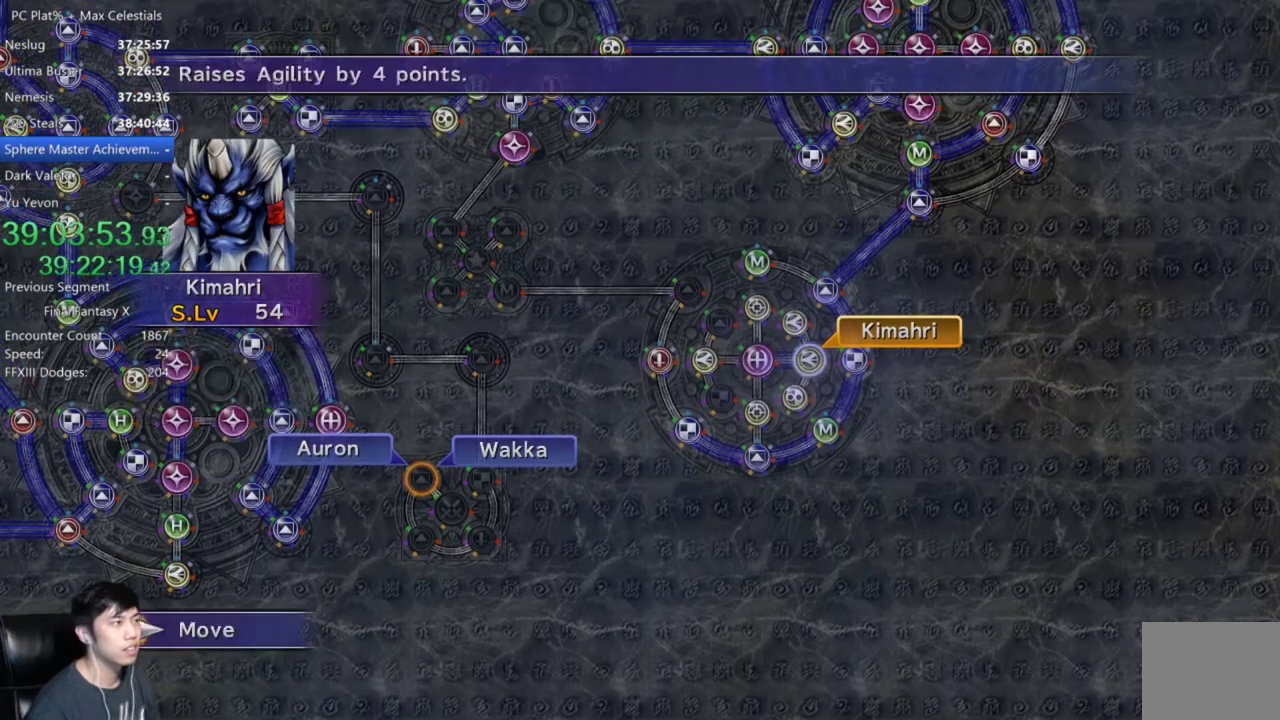
Gameplay with a controller (Xbox layout); each line is a JSON object with the inputs held at the frame after it. "events" lists button and stick changes between this image and that frame as [ms after this image, input, new state], when the widget could be followed in between.
{"buttons": [], "left_stick": "center", "right_stick": "center"}
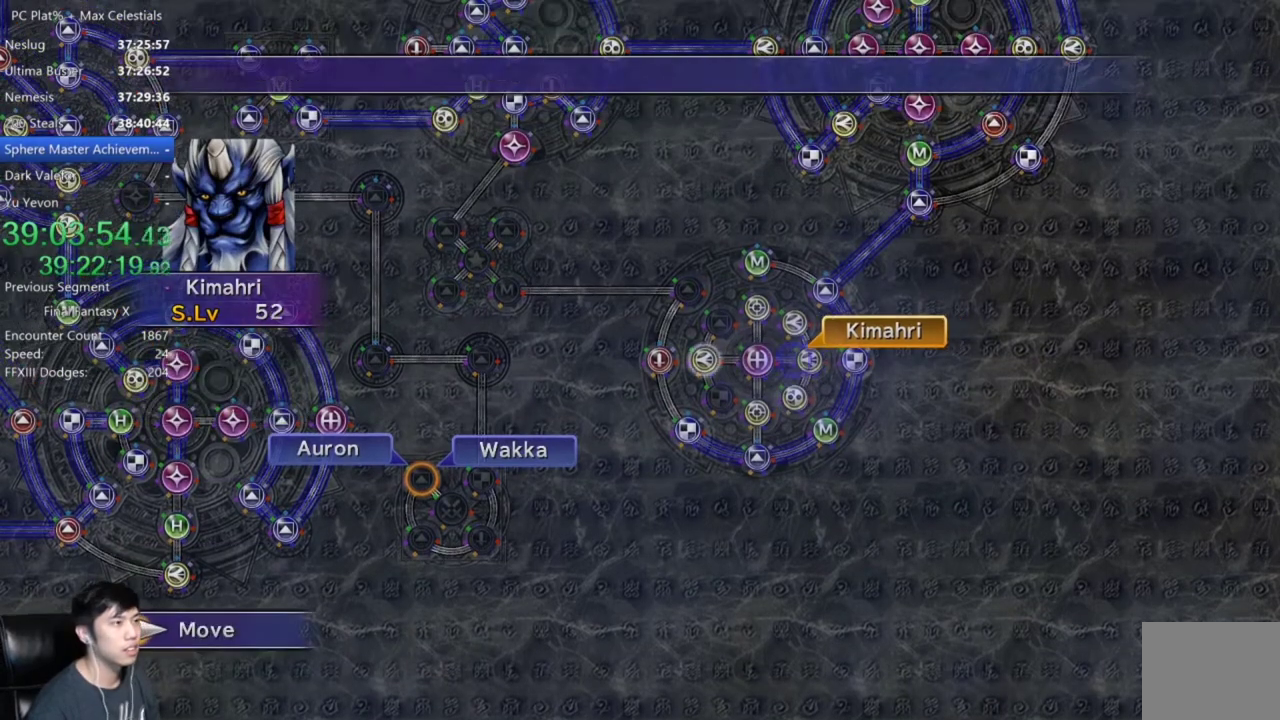
{"buttons": [], "left_stick": "center", "right_stick": "center", "events": [[66, "A", "down"], [166, "A", "up"]]}
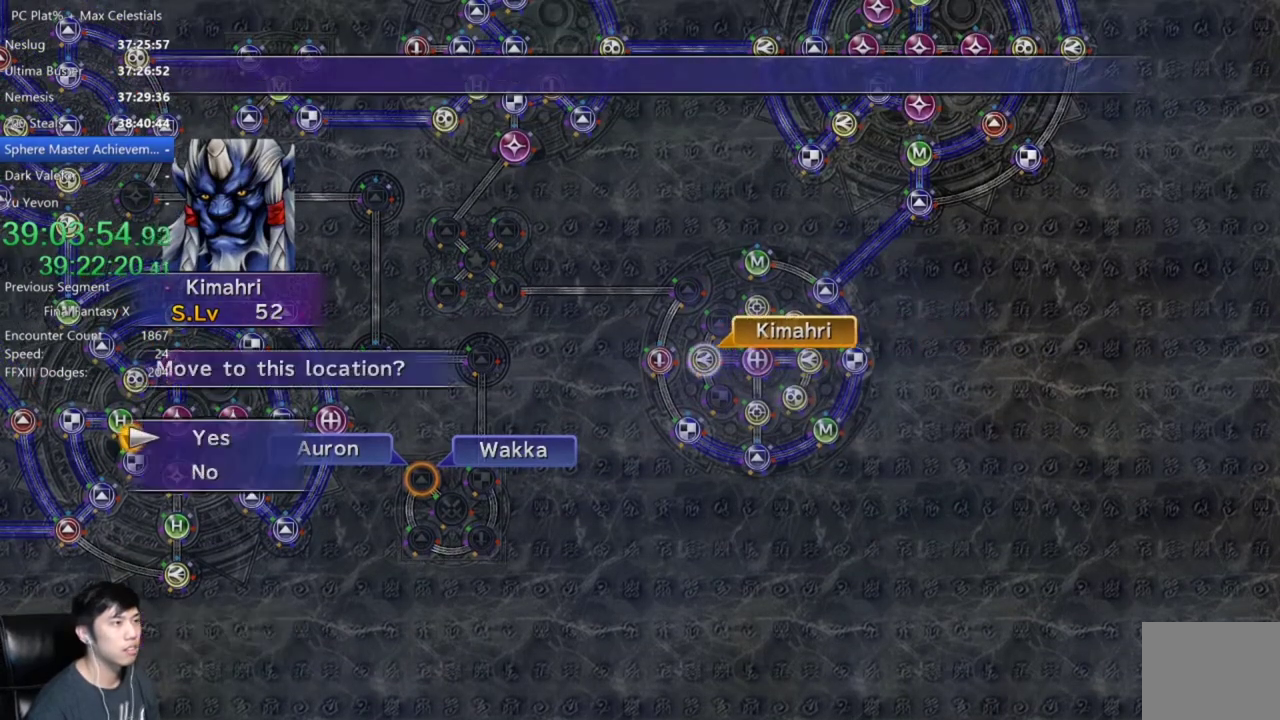
{"buttons": [], "left_stick": "center", "right_stick": "center", "events": [[67, "A", "down"], [167, "A", "up"], [234, "A", "down"], [300, "A", "up"], [300, "DPAD_DOWN", "down"], [400, "A", "down"], [400, "DPAD_DOWN", "up"], [467, "A", "up"]]}
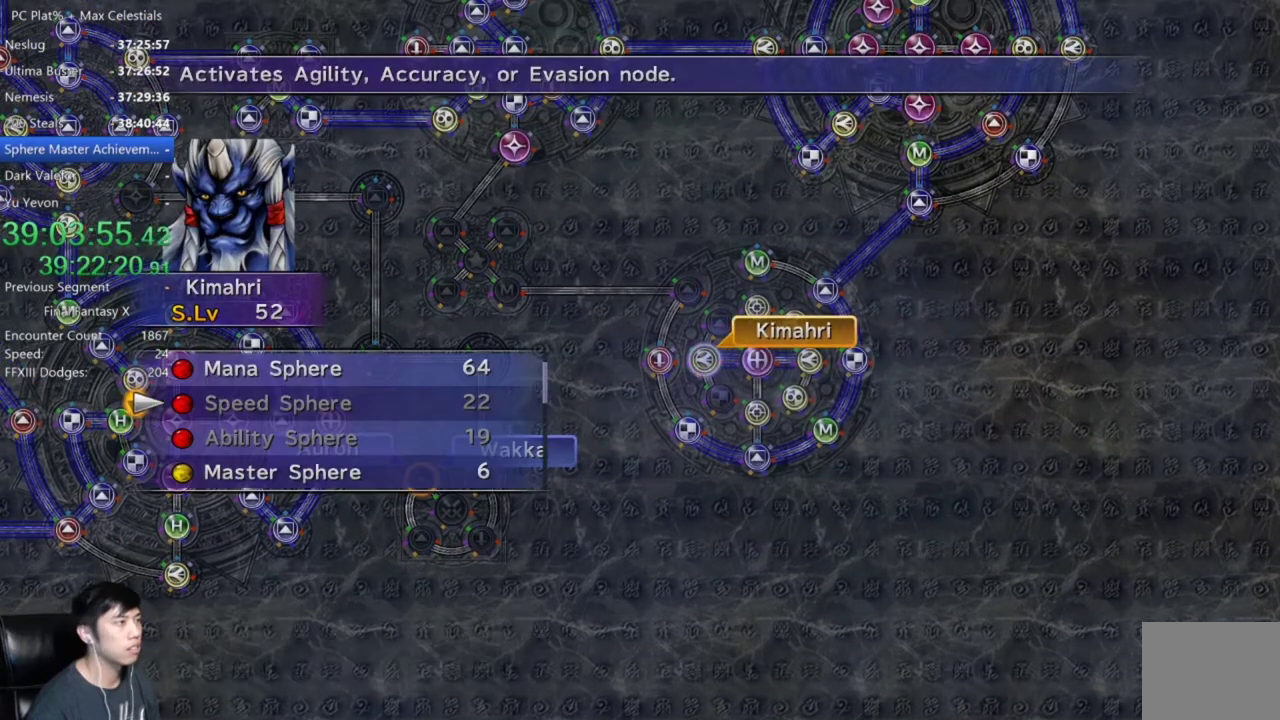
{"buttons": ["DPAD_UP"], "left_stick": "center", "right_stick": "center", "events": [[266, "DPAD_DOWN", "down"], [367, "DPAD_DOWN", "up"], [467, "DPAD_UP", "down"]]}
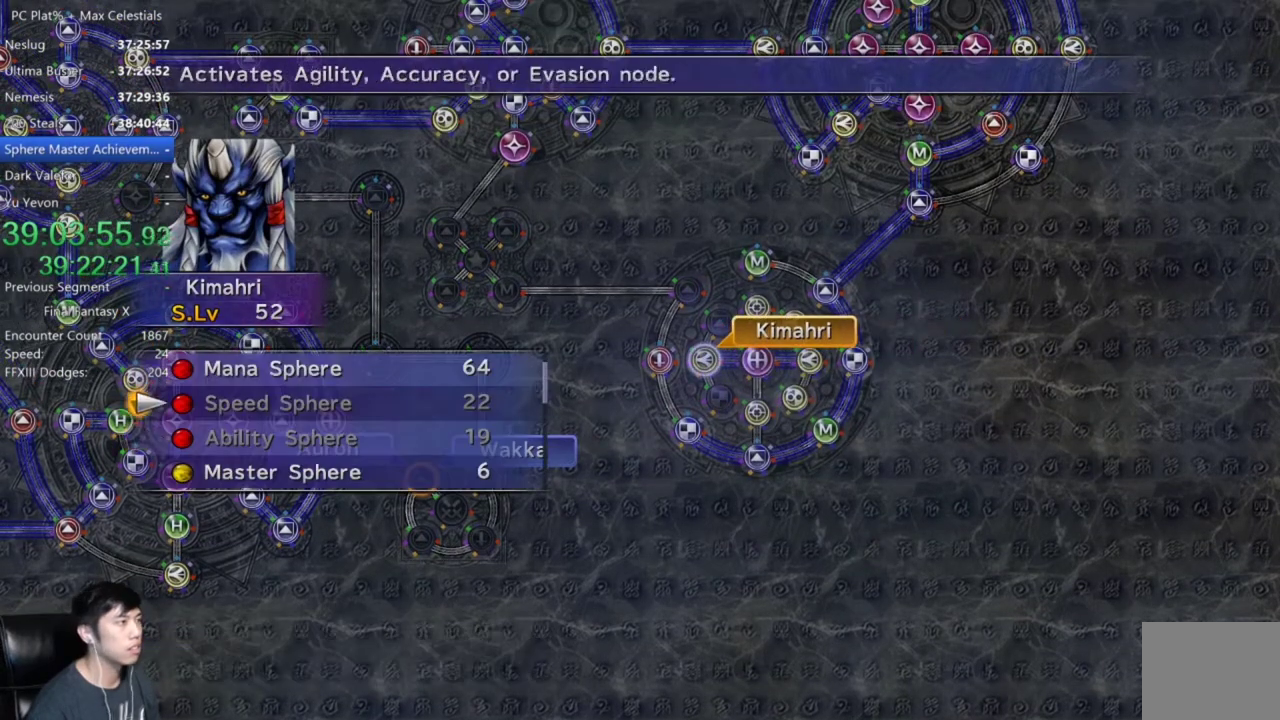
{"buttons": ["A"], "left_stick": "center", "right_stick": "center", "events": [[33, "DPAD_UP", "up"], [134, "DPAD_UP", "down"], [200, "A", "down"], [234, "DPAD_UP", "up"], [267, "A", "up"], [367, "A", "down"]]}
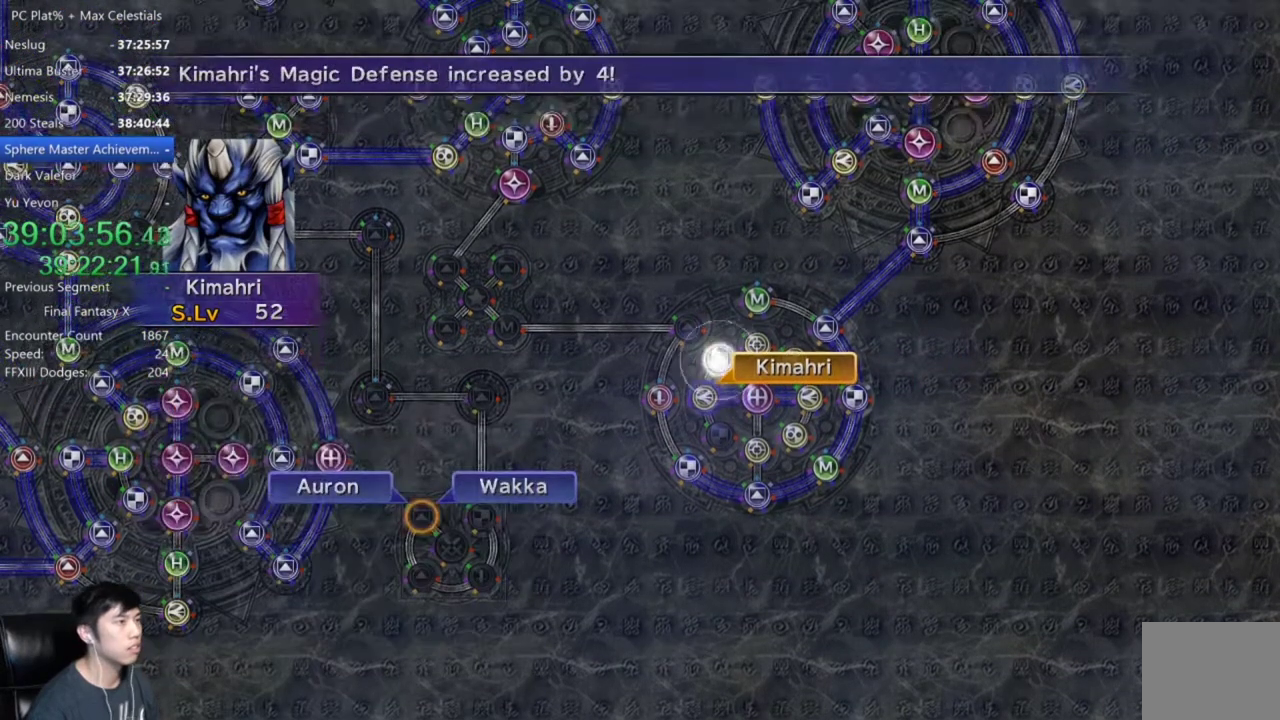
{"buttons": [], "left_stick": "center", "right_stick": "center", "events": [[233, "A", "up"]]}
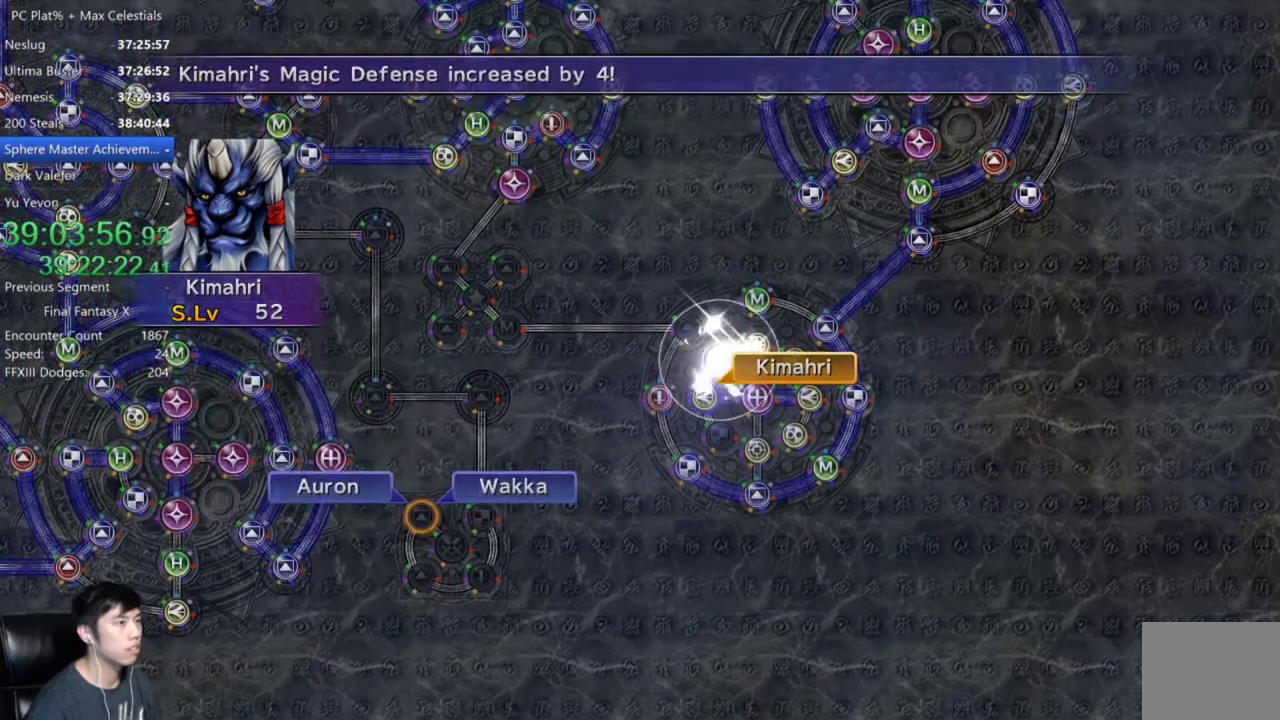
{"buttons": ["A"], "left_stick": "center", "right_stick": "center", "events": [[501, "A", "down"]]}
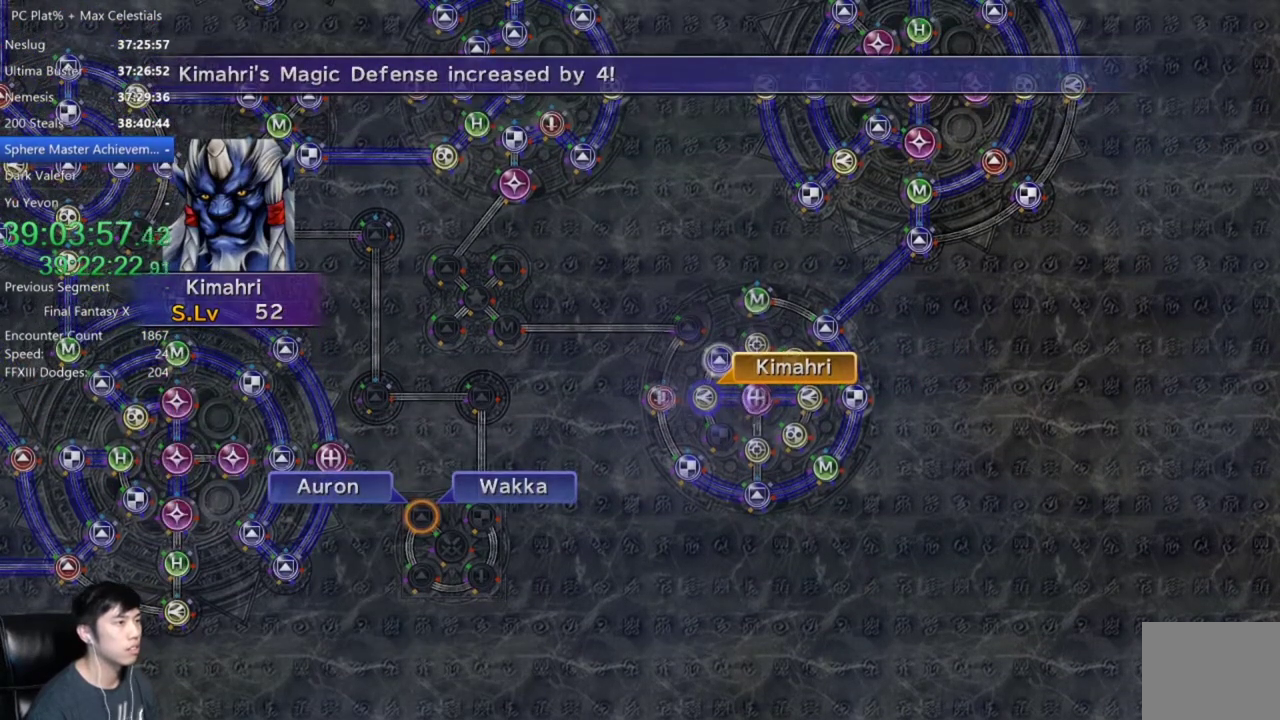
{"buttons": [], "left_stick": "center", "right_stick": "center", "events": [[100, "A", "up"], [200, "A", "down"], [300, "A", "up"], [400, "A", "down"], [467, "A", "up"]]}
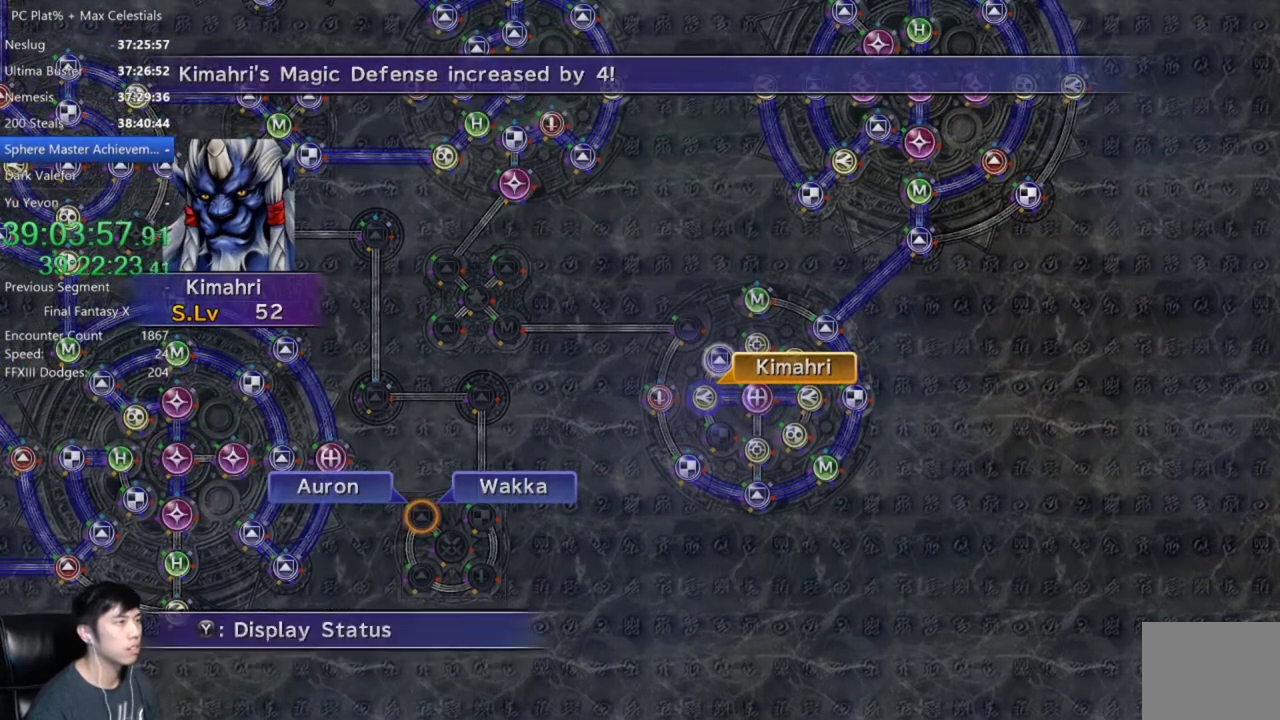
{"buttons": ["DPAD_UP"], "left_stick": "center", "right_stick": "center", "events": [[67, "A", "down"], [134, "A", "up"], [200, "A", "down"], [300, "A", "up"], [334, "DPAD_UP", "down"], [434, "DPAD_UP", "up"], [501, "DPAD_UP", "down"]]}
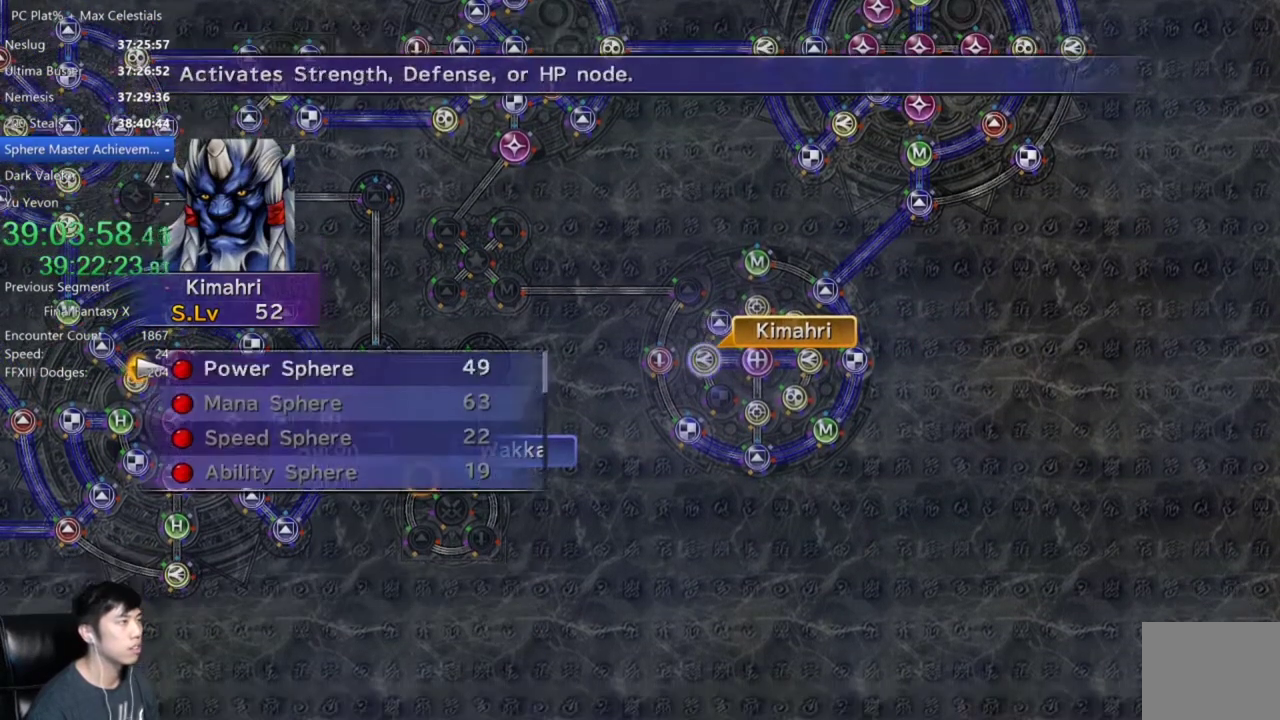
{"buttons": [], "left_stick": "center", "right_stick": "center", "events": [[66, "A", "down"], [100, "DPAD_UP", "up"], [133, "A", "up"], [233, "A", "down"], [300, "A", "up"], [367, "A", "down"], [467, "A", "up"]]}
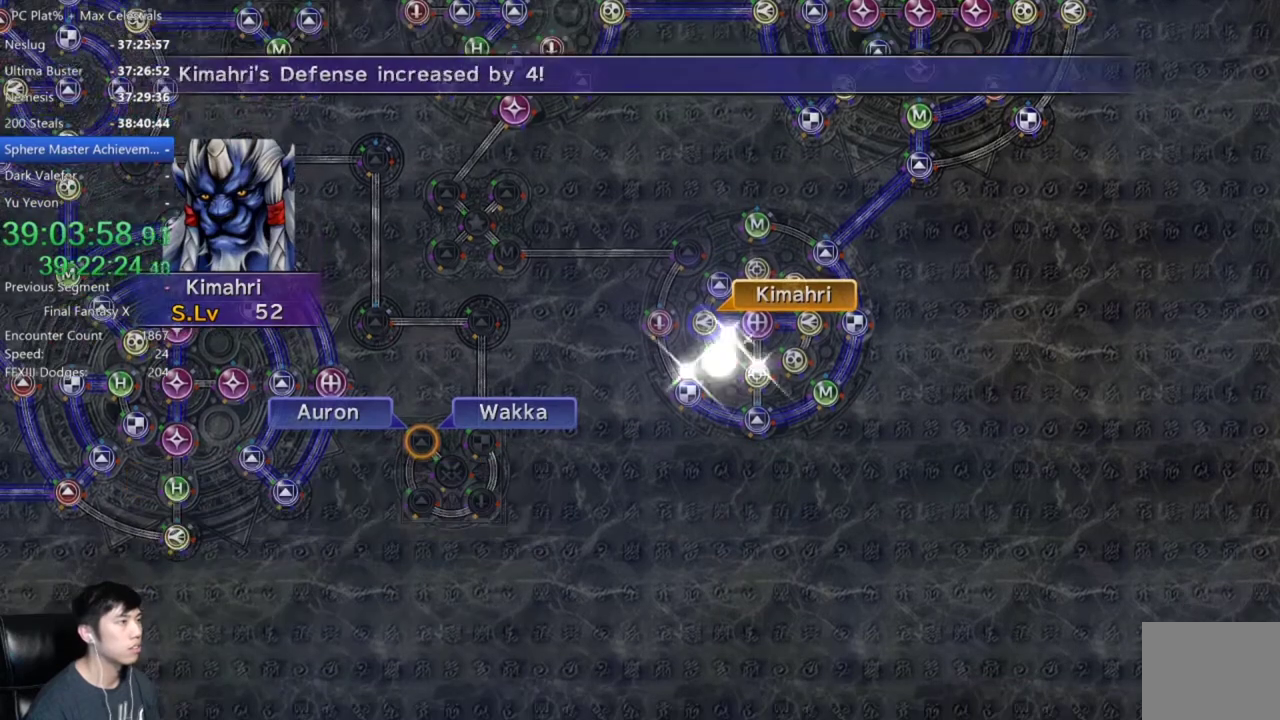
{"buttons": ["A"], "left_stick": "center", "right_stick": "center", "events": [[200, "A", "down"], [300, "A", "up"], [501, "A", "down"]]}
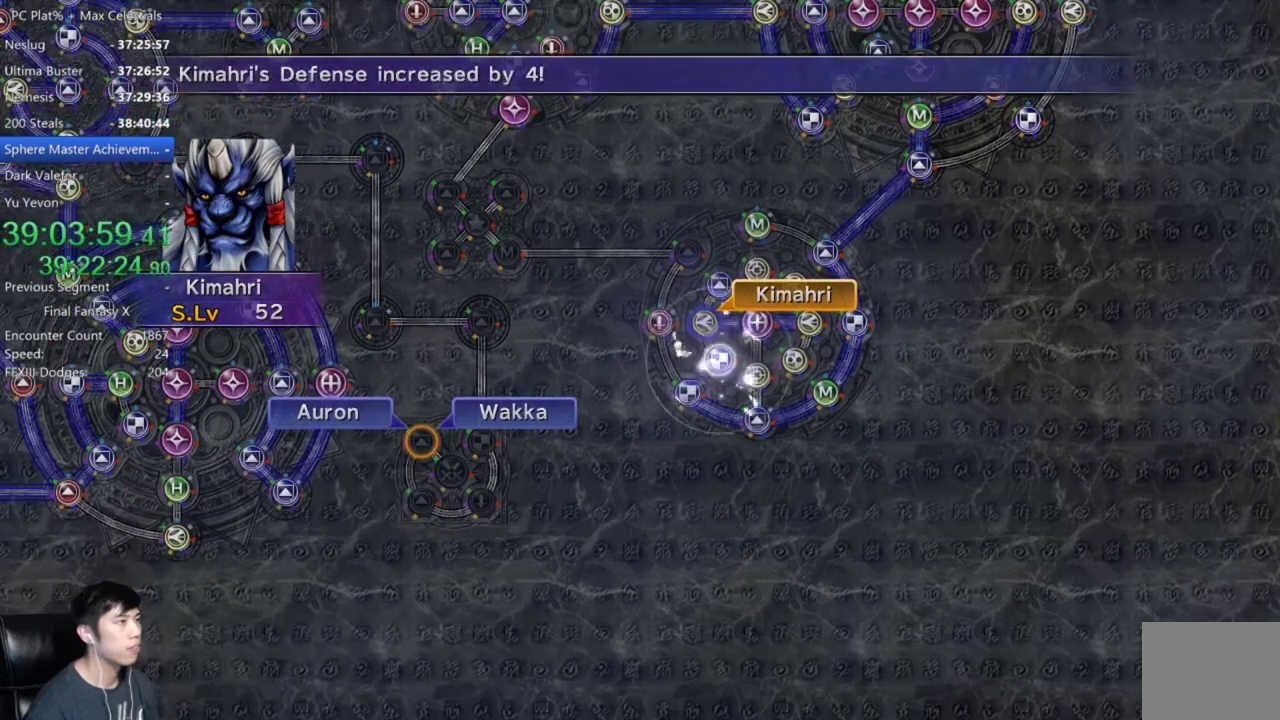
{"buttons": [], "left_stick": "center", "right_stick": "center", "events": [[66, "A", "up"], [200, "A", "down"], [467, "A", "up"]]}
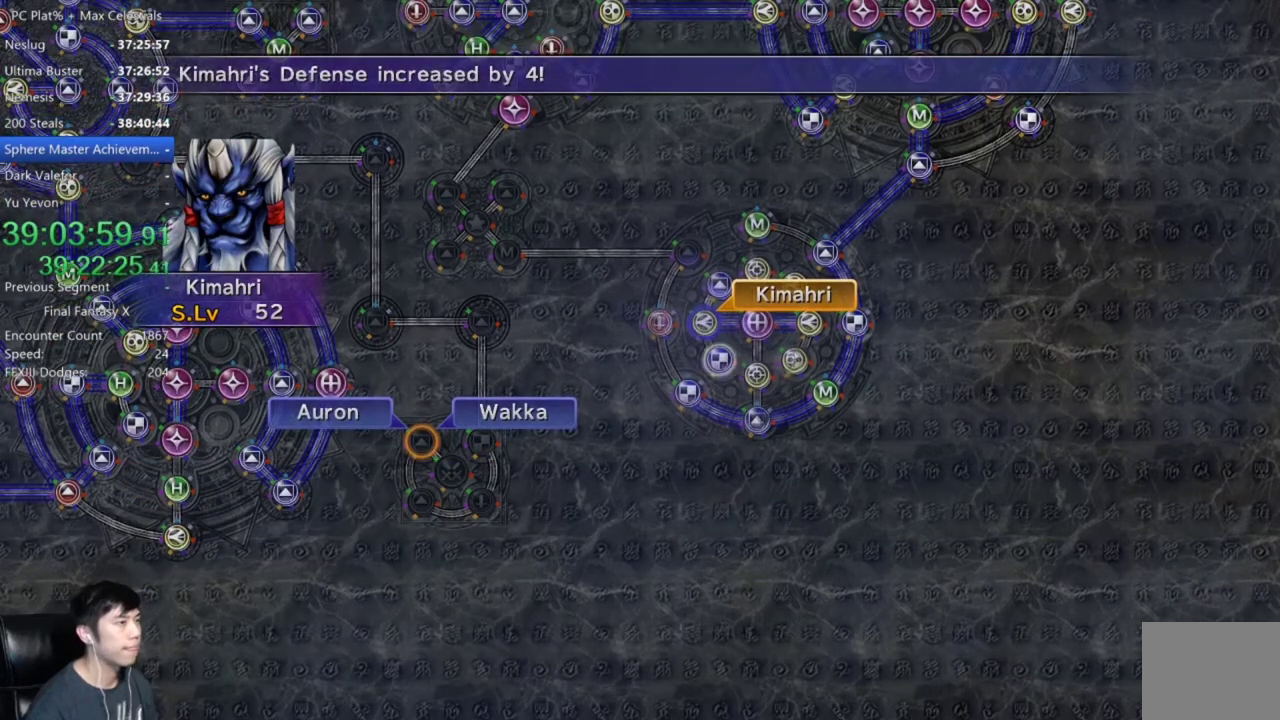
{"buttons": [], "left_stick": "center", "right_stick": "center", "events": [[67, "A", "down"], [167, "A", "up"], [367, "A", "down"], [467, "A", "up"]]}
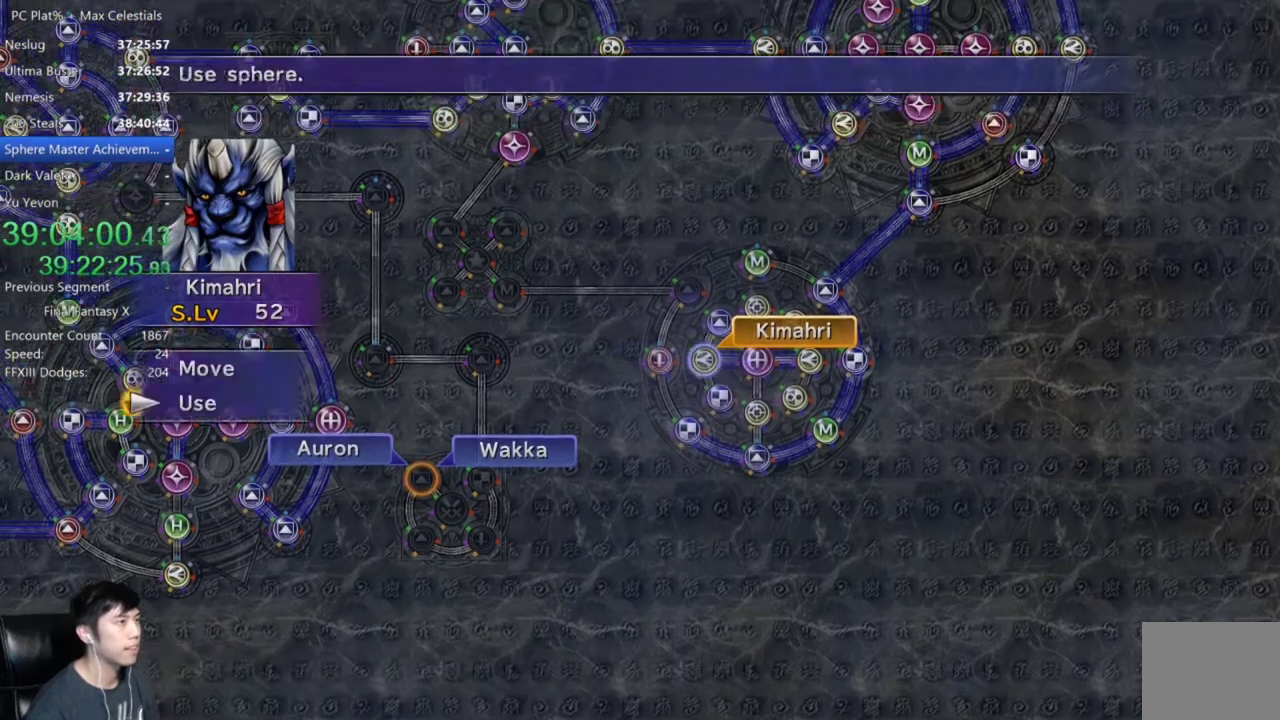
{"buttons": [], "left_stick": "up-left", "right_stick": "center", "events": [[33, "DPAD_UP", "down"], [100, "DPAD_UP", "up"], [133, "A", "down"], [233, "A", "up"], [233, "left_stick", "up-left"]]}
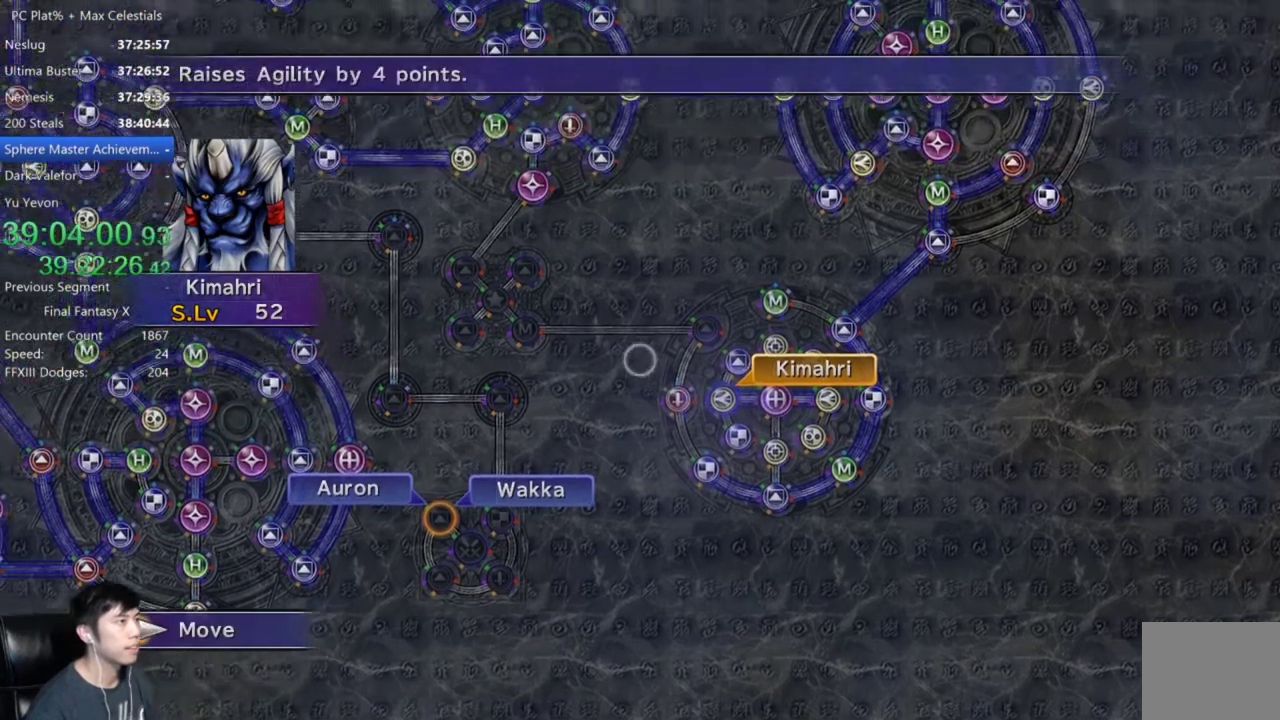
{"buttons": ["A"], "left_stick": "center", "right_stick": "center", "events": [[300, "left_stick", "center"], [467, "A", "down"]]}
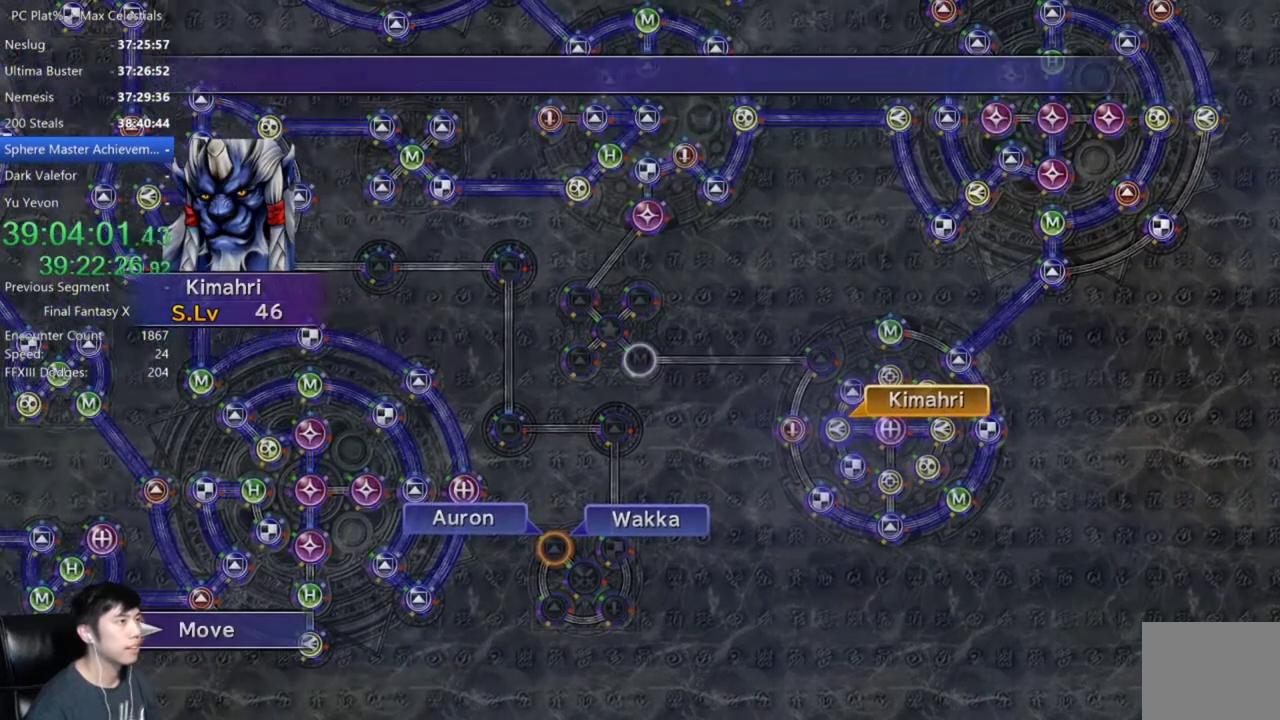
{"buttons": [], "left_stick": "center", "right_stick": "center", "events": [[33, "A", "up"]]}
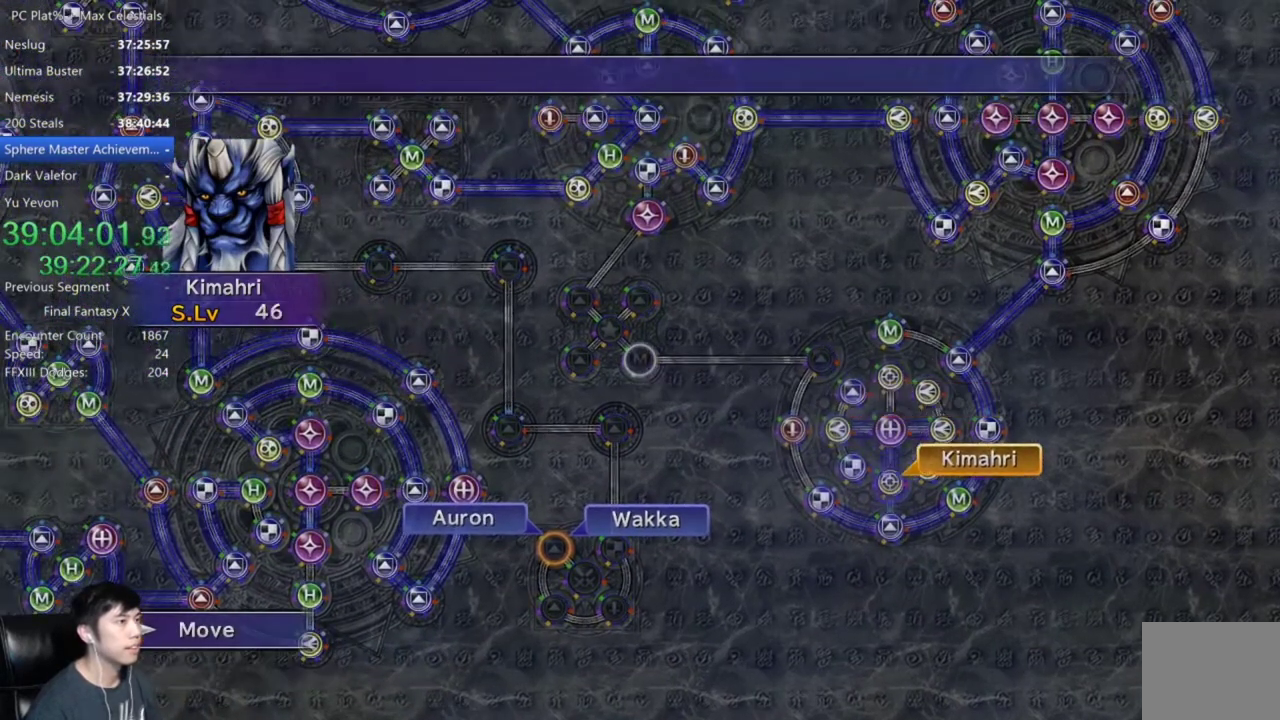
{"buttons": [], "left_stick": "center", "right_stick": "center", "events": []}
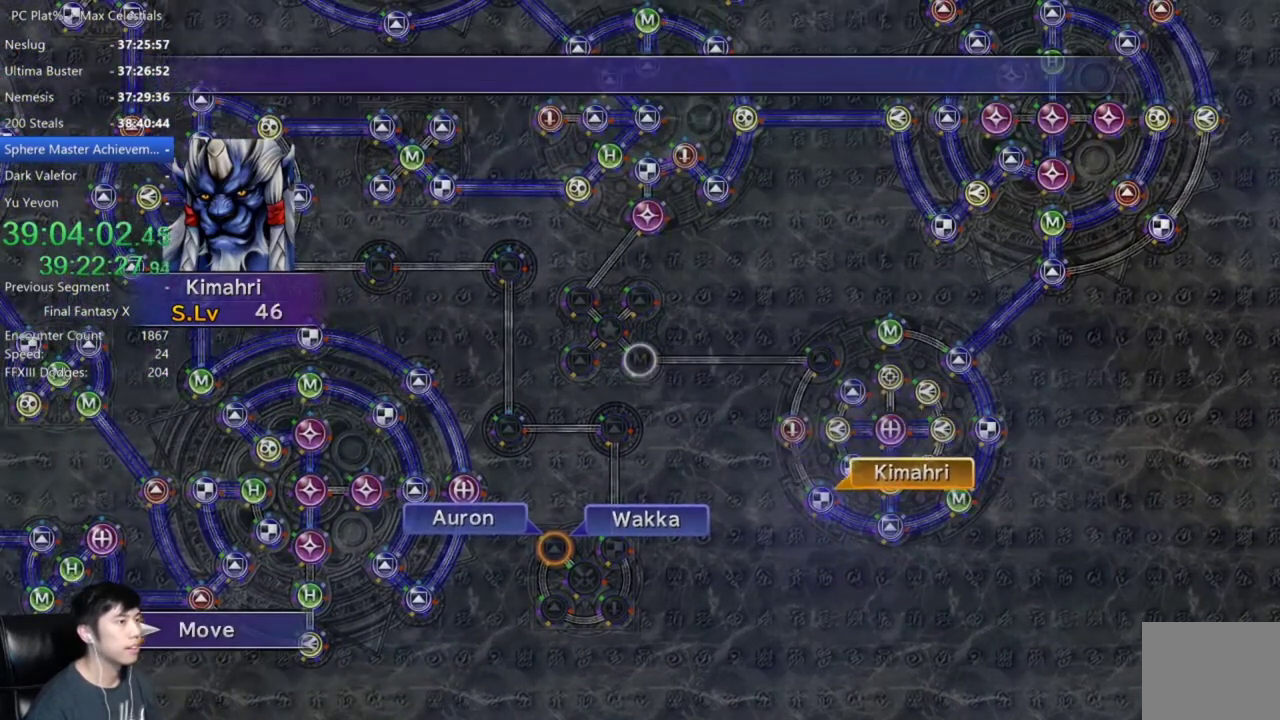
{"buttons": [], "left_stick": "center", "right_stick": "center", "events": []}
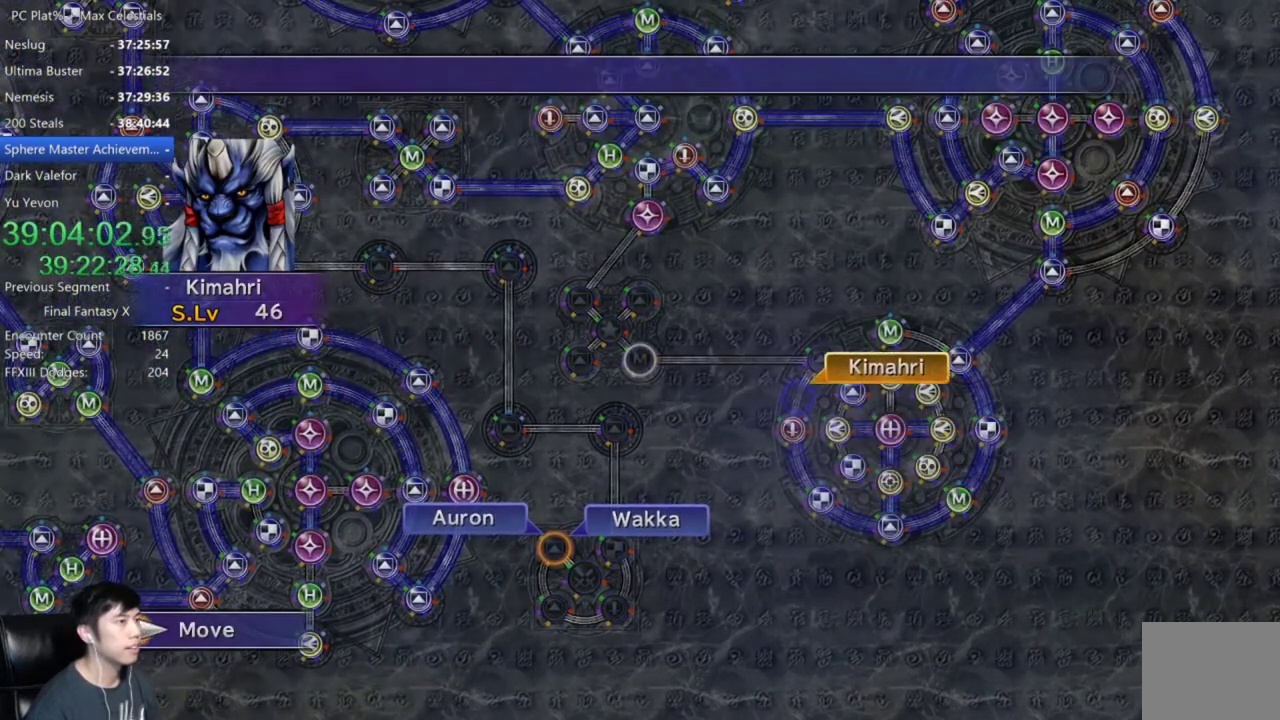
{"buttons": [], "left_stick": "center", "right_stick": "center", "events": []}
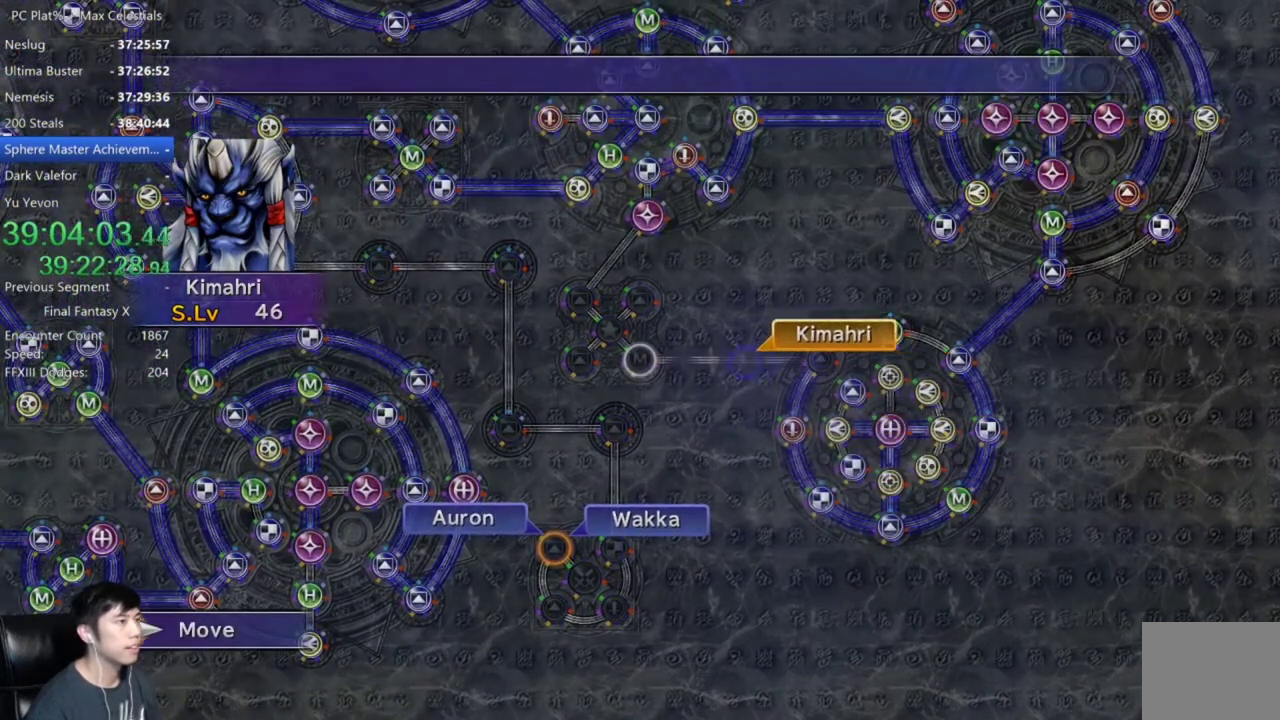
{"buttons": [], "left_stick": "center", "right_stick": "center", "events": []}
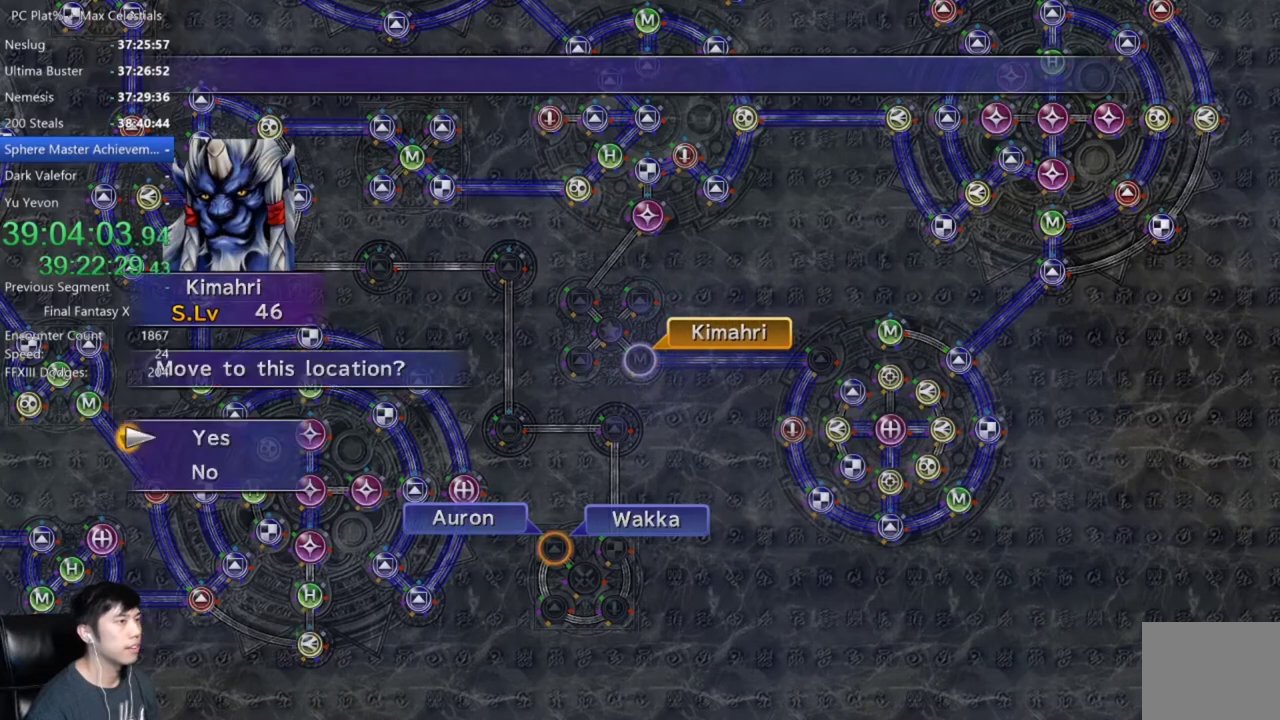
{"buttons": [], "left_stick": "center", "right_stick": "center", "events": [[100, "A", "down"], [167, "A", "up"], [267, "A", "down"], [334, "A", "up"], [367, "DPAD_DOWN", "down"], [434, "A", "down"], [467, "DPAD_DOWN", "up"], [501, "A", "up"]]}
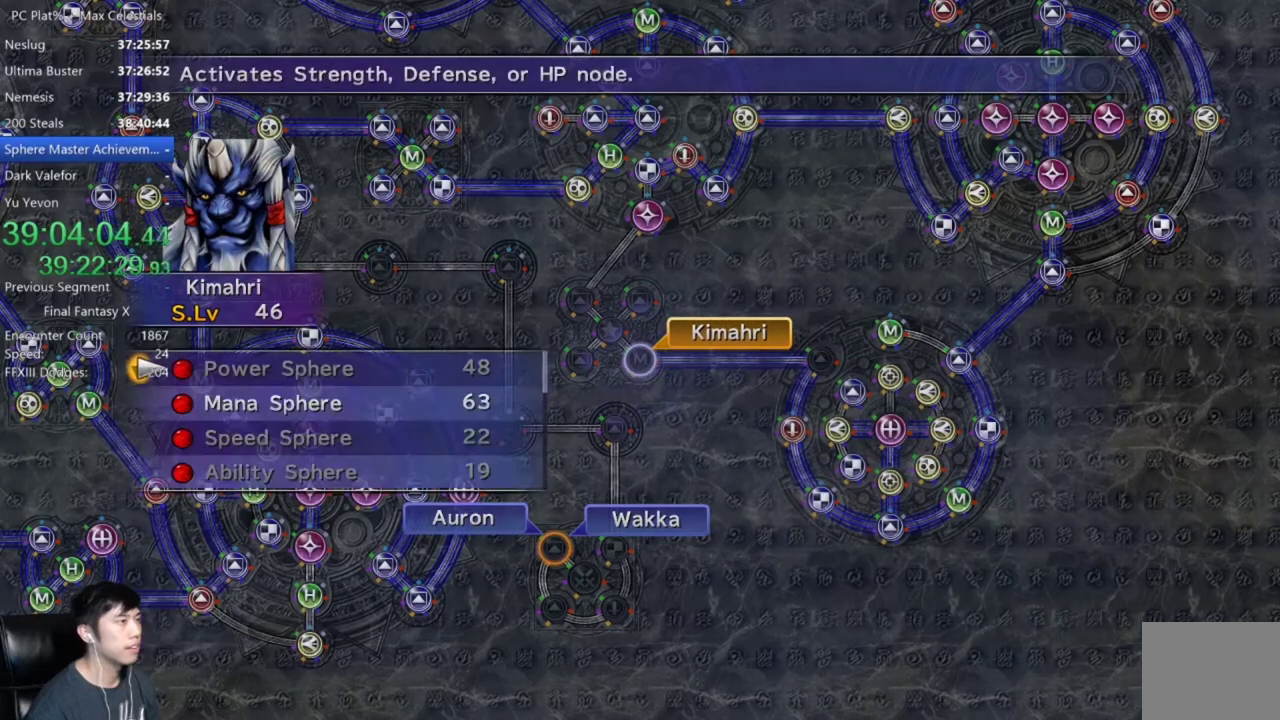
{"buttons": ["A"], "left_stick": "center", "right_stick": "center", "events": [[266, "DPAD_DOWN", "down"], [333, "A", "down"], [367, "DPAD_DOWN", "up"], [400, "A", "up"], [500, "A", "down"]]}
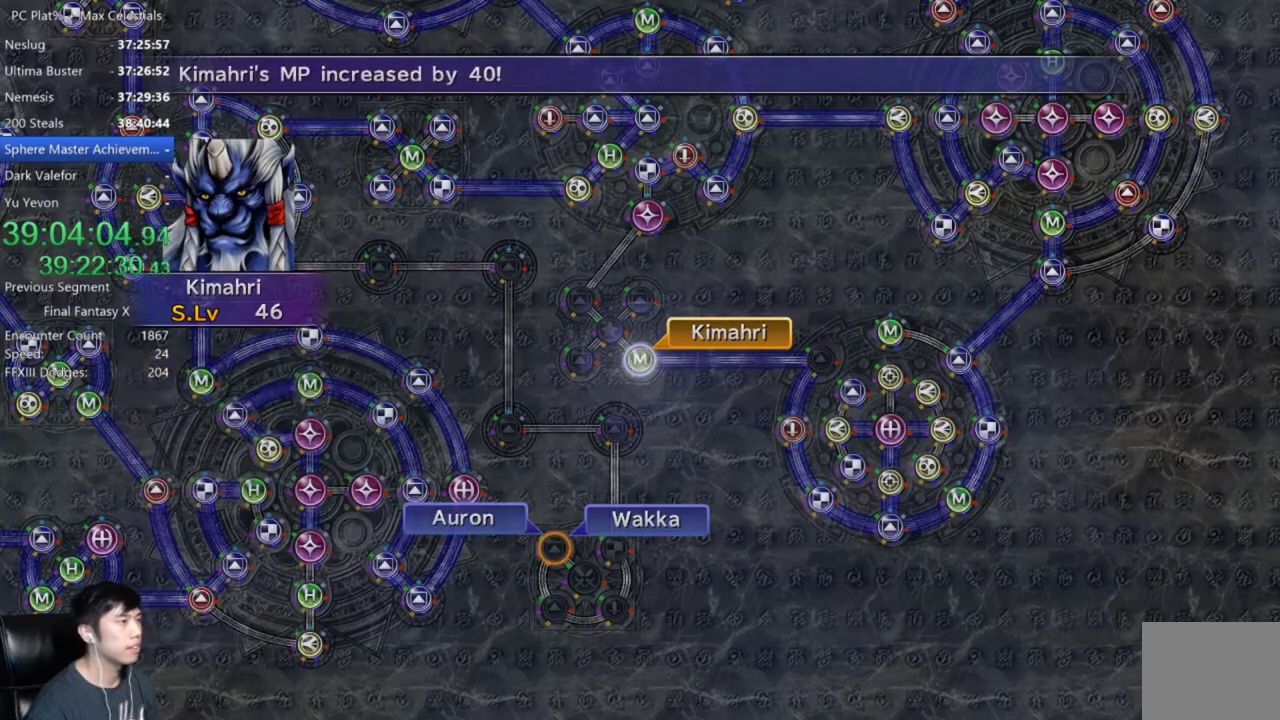
{"buttons": ["A"], "left_stick": "center", "right_stick": "center", "events": [[67, "A", "up"], [167, "A", "down"], [234, "A", "up"], [334, "A", "down"], [400, "A", "up"], [501, "A", "down"]]}
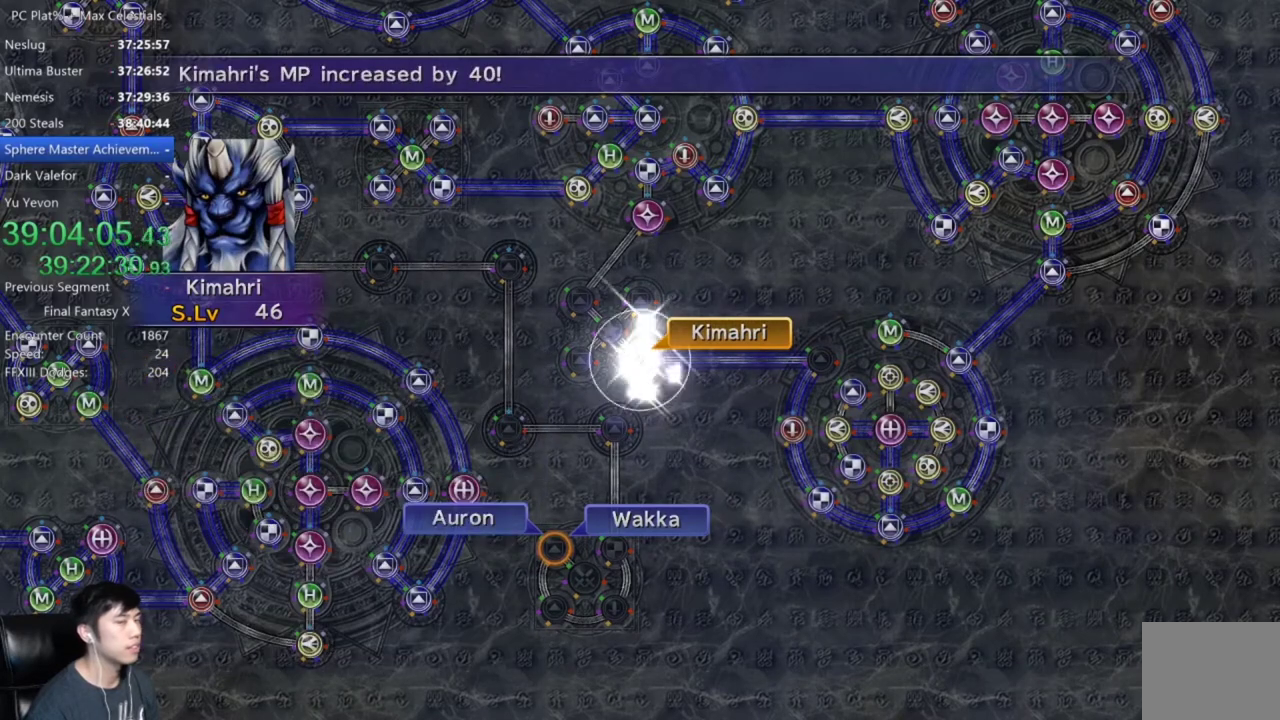
{"buttons": ["A"], "left_stick": "center", "right_stick": "center", "events": [[66, "A", "up"], [166, "A", "down"], [233, "A", "up"], [333, "A", "down"], [400, "A", "up"], [500, "A", "down"]]}
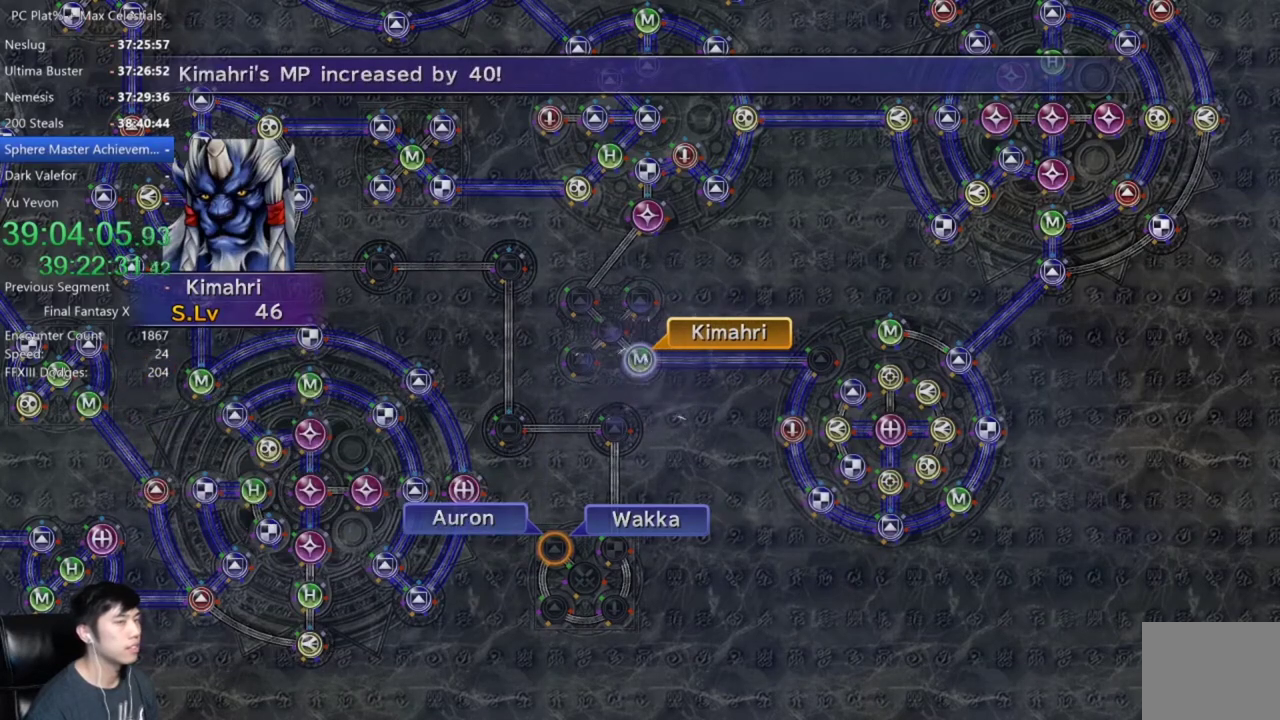
{"buttons": ["A"], "left_stick": "center", "right_stick": "center", "events": [[67, "A", "up"], [134, "A", "down"], [200, "A", "up"], [300, "A", "down"], [367, "A", "up"], [467, "A", "down"]]}
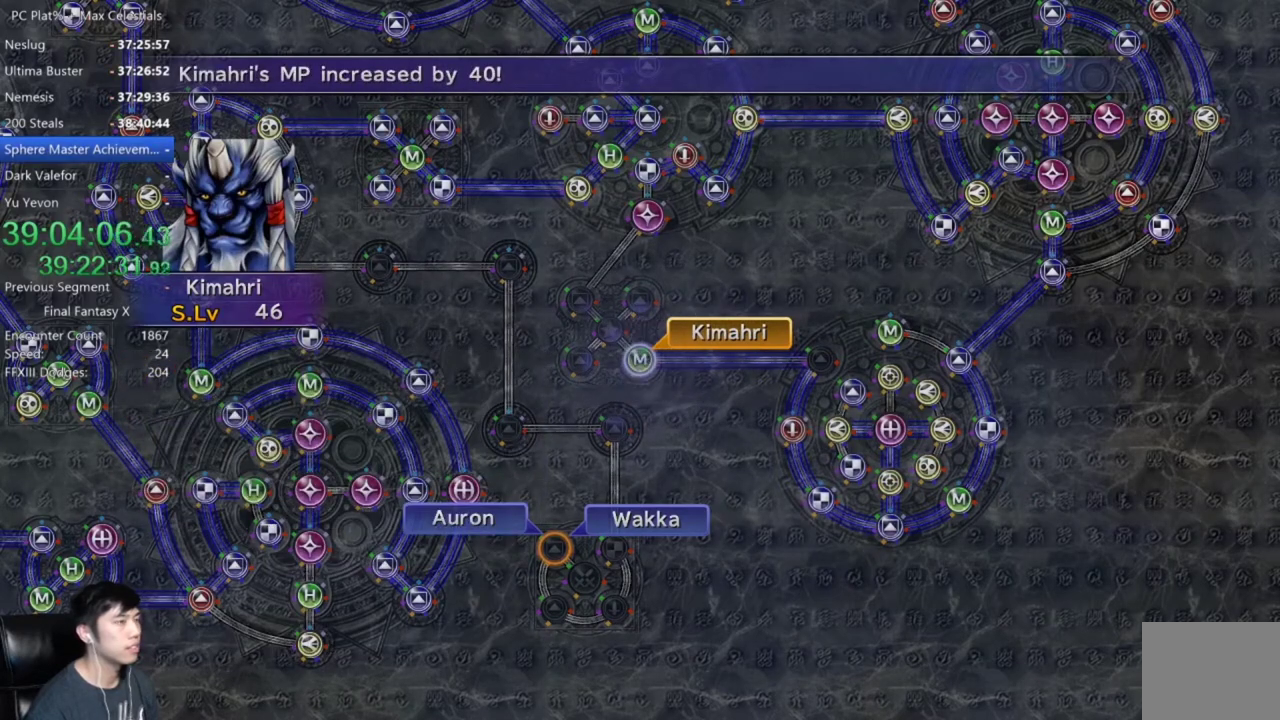
{"buttons": [], "left_stick": "center", "right_stick": "center", "events": [[33, "A", "up"], [133, "A", "down"], [200, "A", "up"], [266, "A", "down"], [333, "A", "up"], [433, "A", "down"], [500, "A", "up"]]}
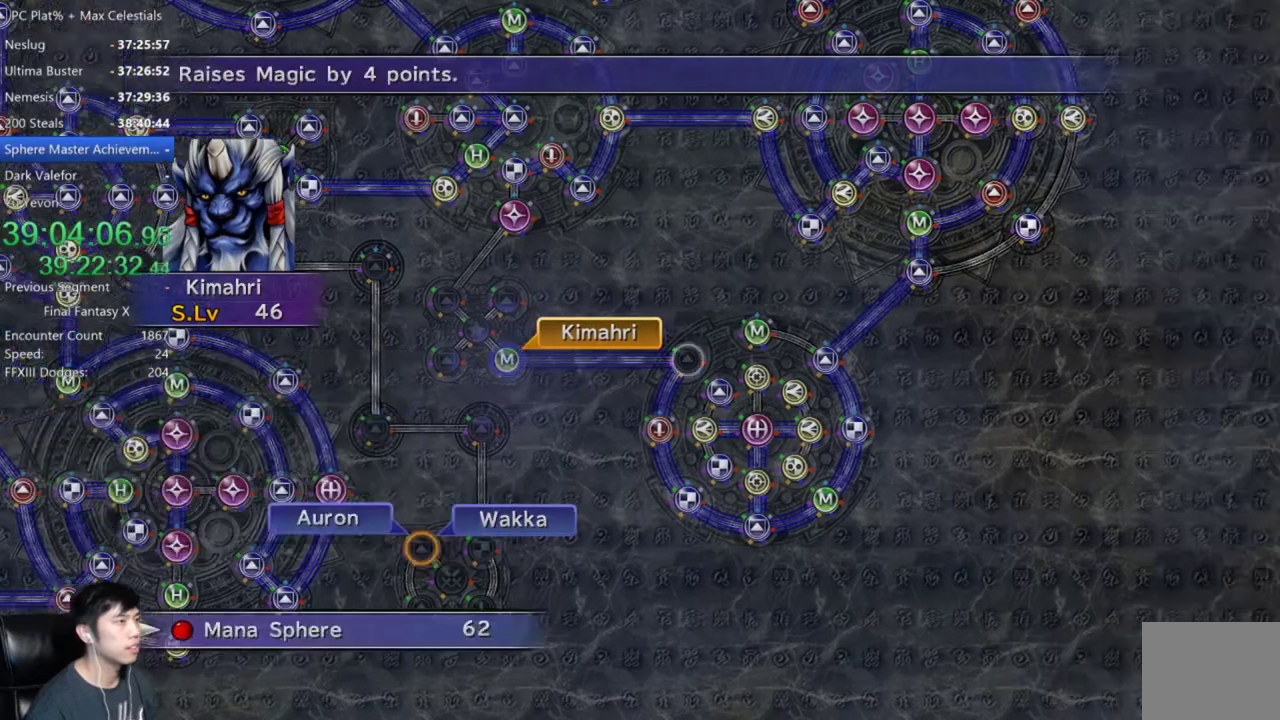
{"buttons": [], "left_stick": "center", "right_stick": "center", "events": [[67, "A", "down"], [134, "A", "up"], [234, "A", "down"], [300, "A", "up"], [400, "A", "down"], [467, "A", "up"]]}
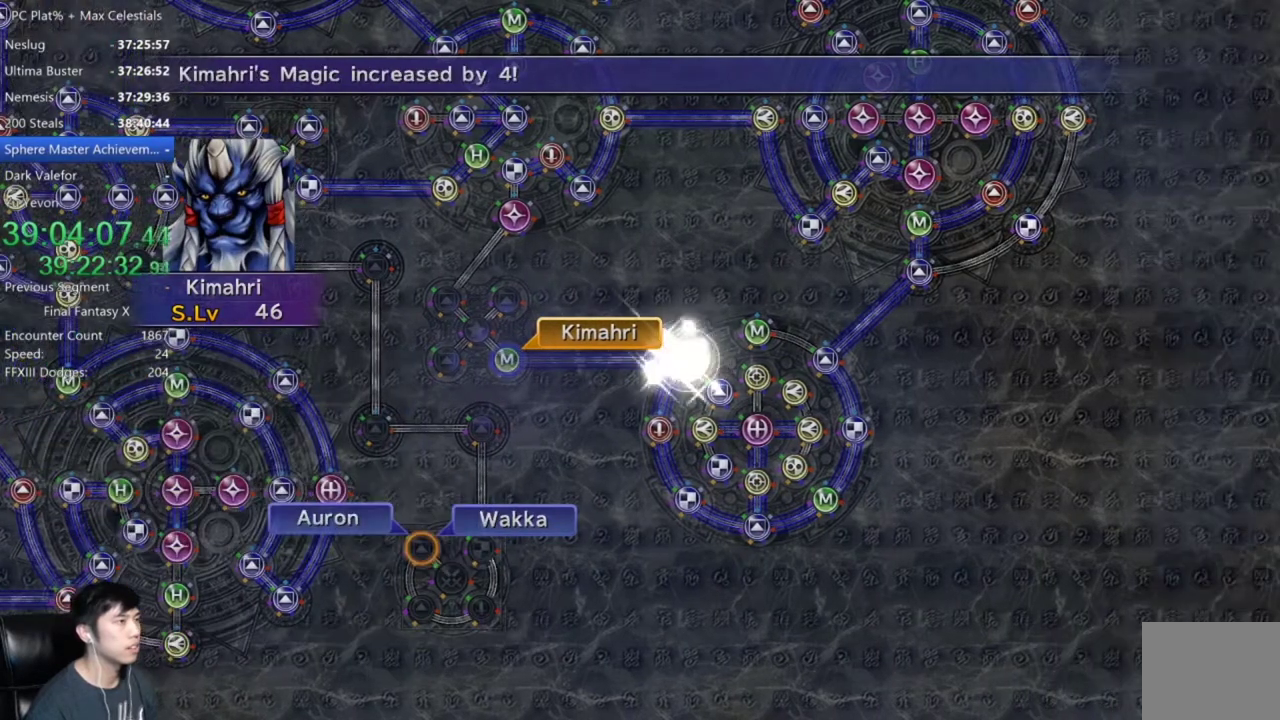
{"buttons": [], "left_stick": "center", "right_stick": "center", "events": [[100, "A", "down"], [166, "A", "up"], [333, "A", "down"], [400, "A", "up"]]}